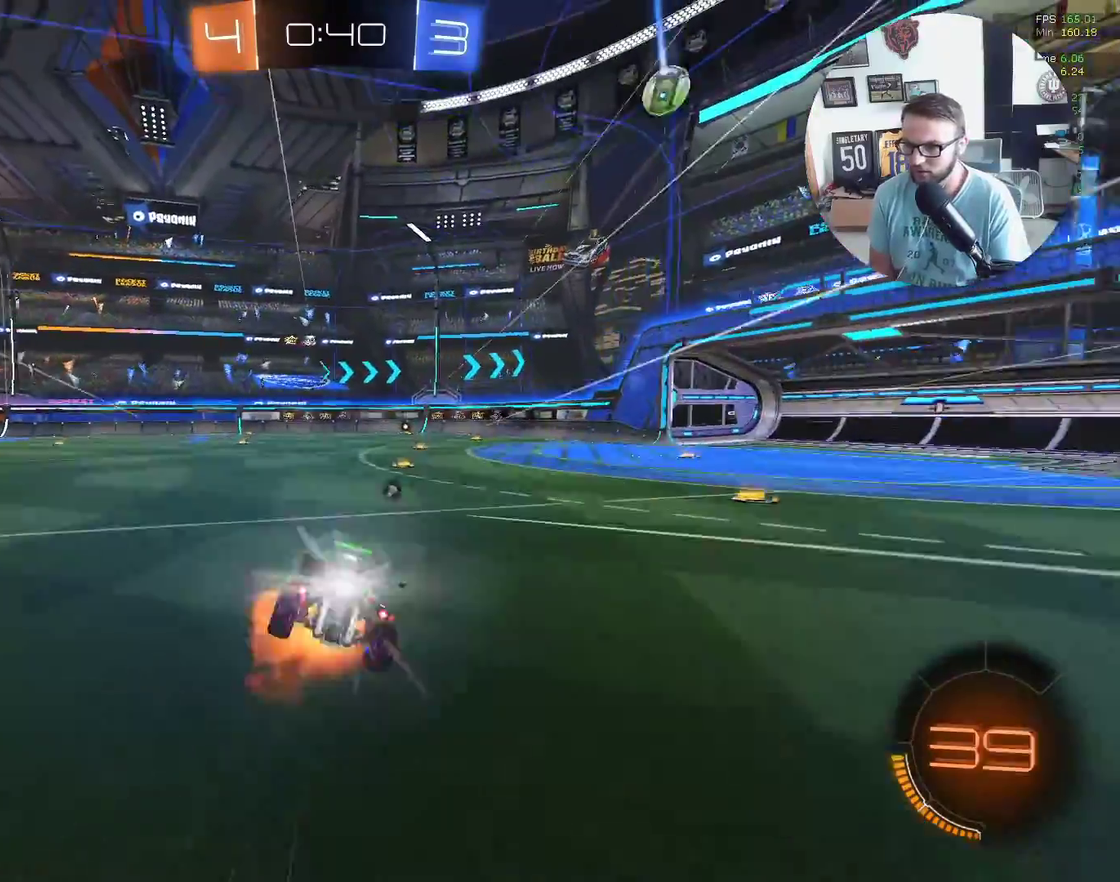
Gameplay with a controller (Xbox layout); each line is a JSON object with the inputs held at the frame after it. "events" lists button and stick changes between this image and that frame as [ms after this image, input, new state], when the widget could be followed in between. Not read: R3 right_stick.
{"buttons": ["Y", "L1", "R2"], "left_stick": "right", "events": [[33, "left_stick", "right"], [67, "A", "up"], [133, "left_stick", "down"], [267, "X", "up"], [267, "left_stick", "down-right"], [334, "left_stick", "right"], [500, "Y", "down"]]}
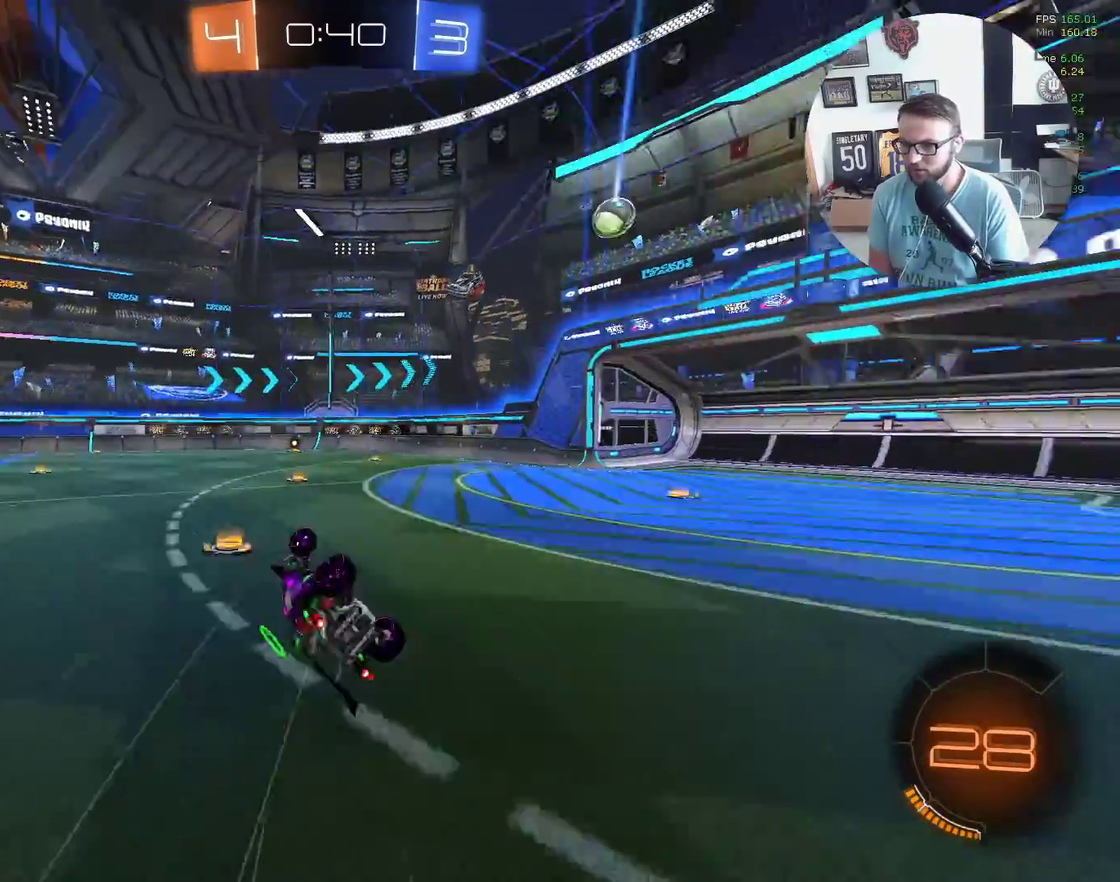
{"buttons": ["R2"], "left_stick": "down", "events": [[134, "Y", "up"], [201, "left_stick", "down-right"], [234, "L1", "up"], [301, "left_stick", "down"]]}
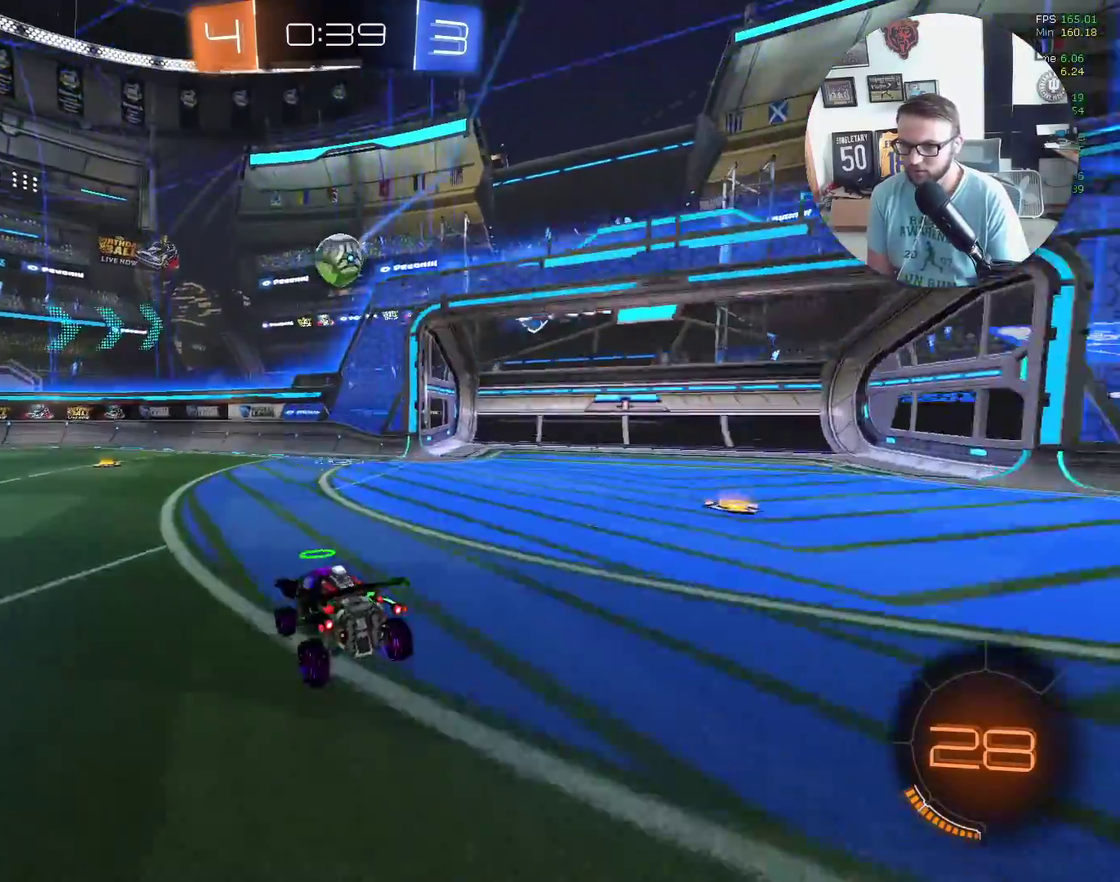
{"buttons": ["R2"], "left_stick": "down-left", "events": [[133, "left_stick", "center"], [367, "left_stick", "down-left"]]}
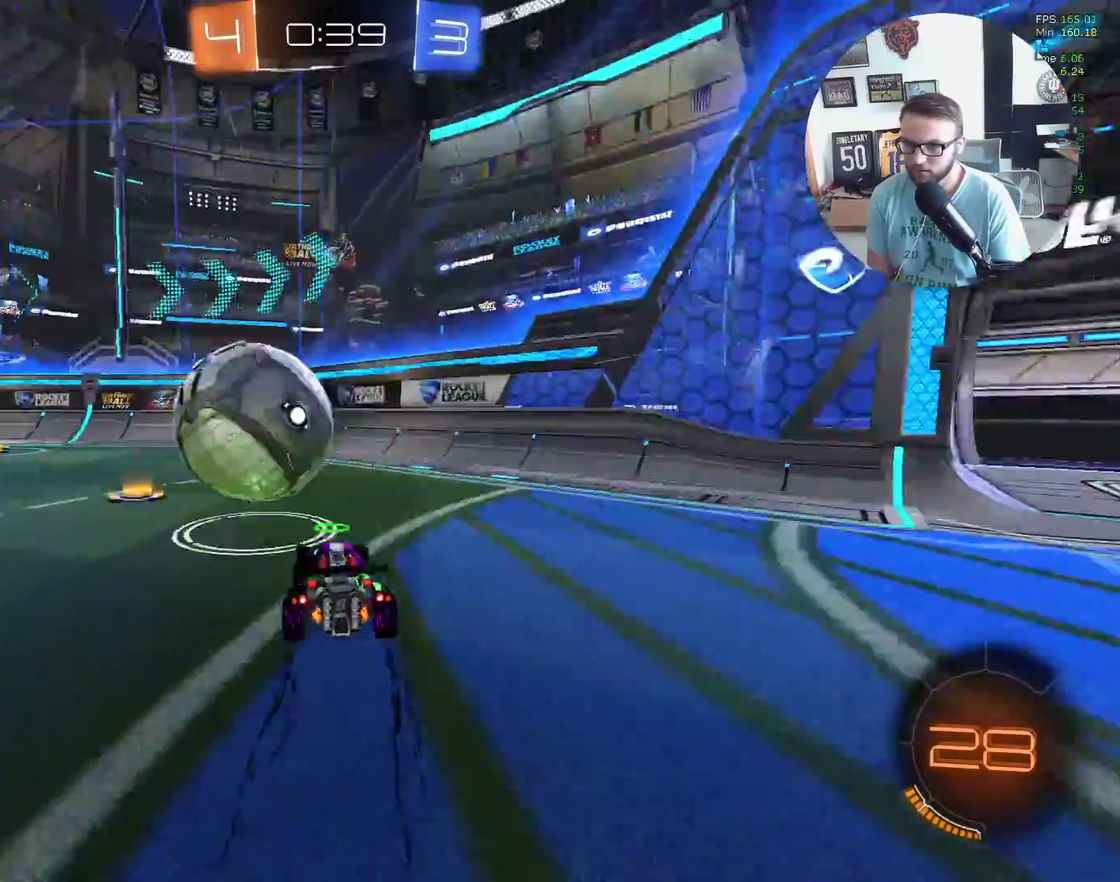
{"buttons": ["R2"], "left_stick": "center", "events": [[434, "left_stick", "center"]]}
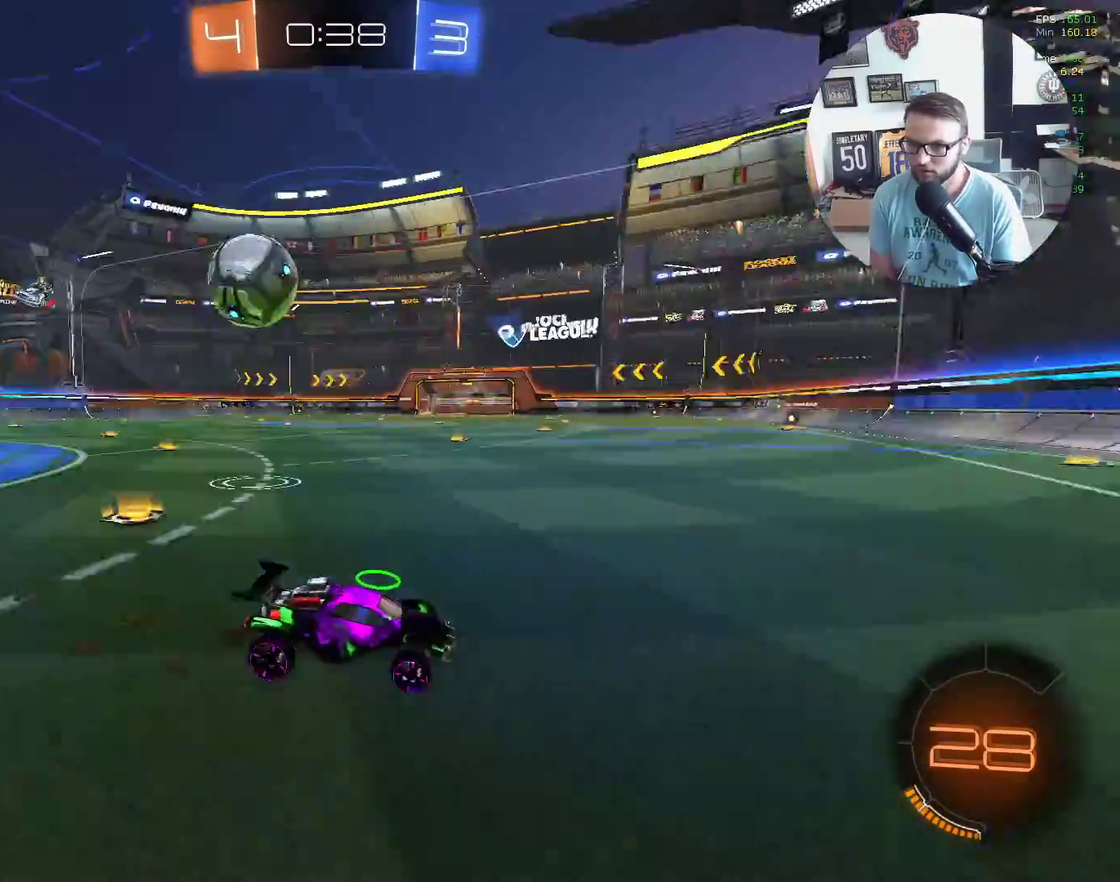
{"buttons": ["R2"], "left_stick": "left", "events": [[167, "left_stick", "left"], [367, "left_stick", "center"], [434, "left_stick", "left"]]}
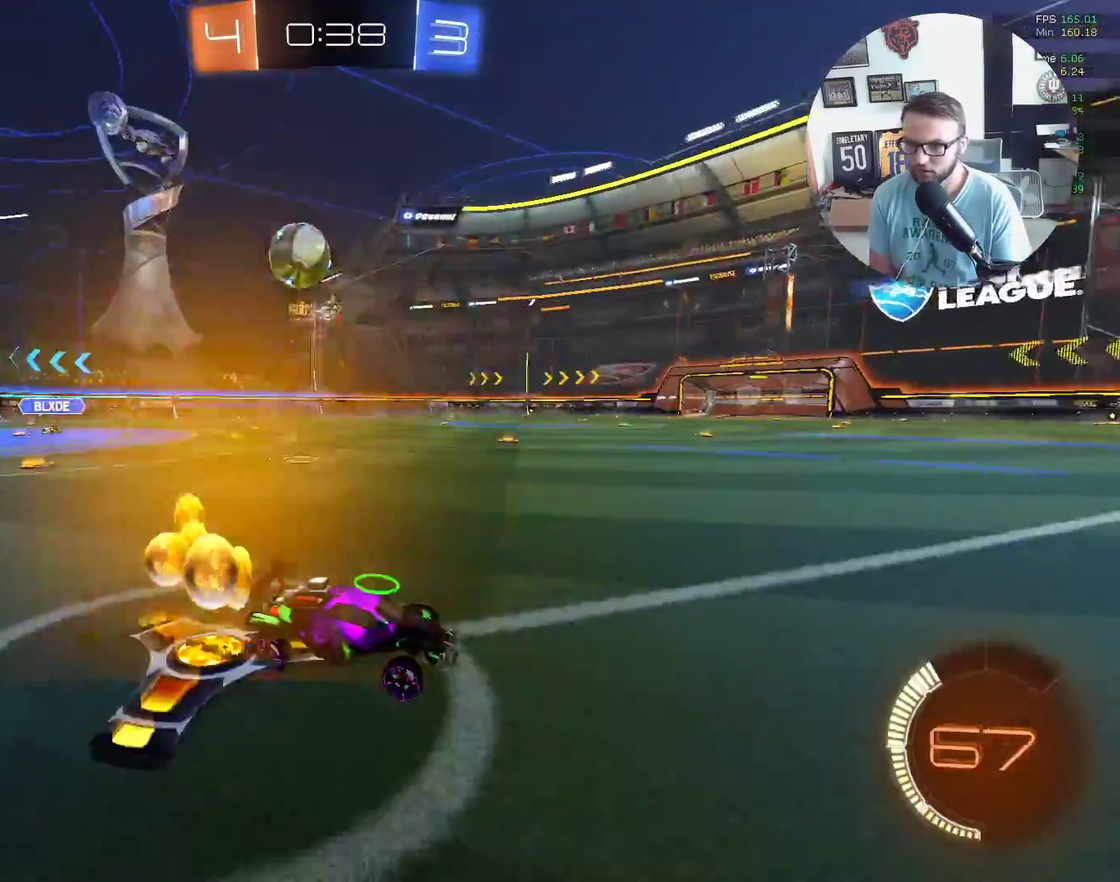
{"buttons": ["L2", "R2"], "left_stick": "left", "events": [[501, "L2", "down"]]}
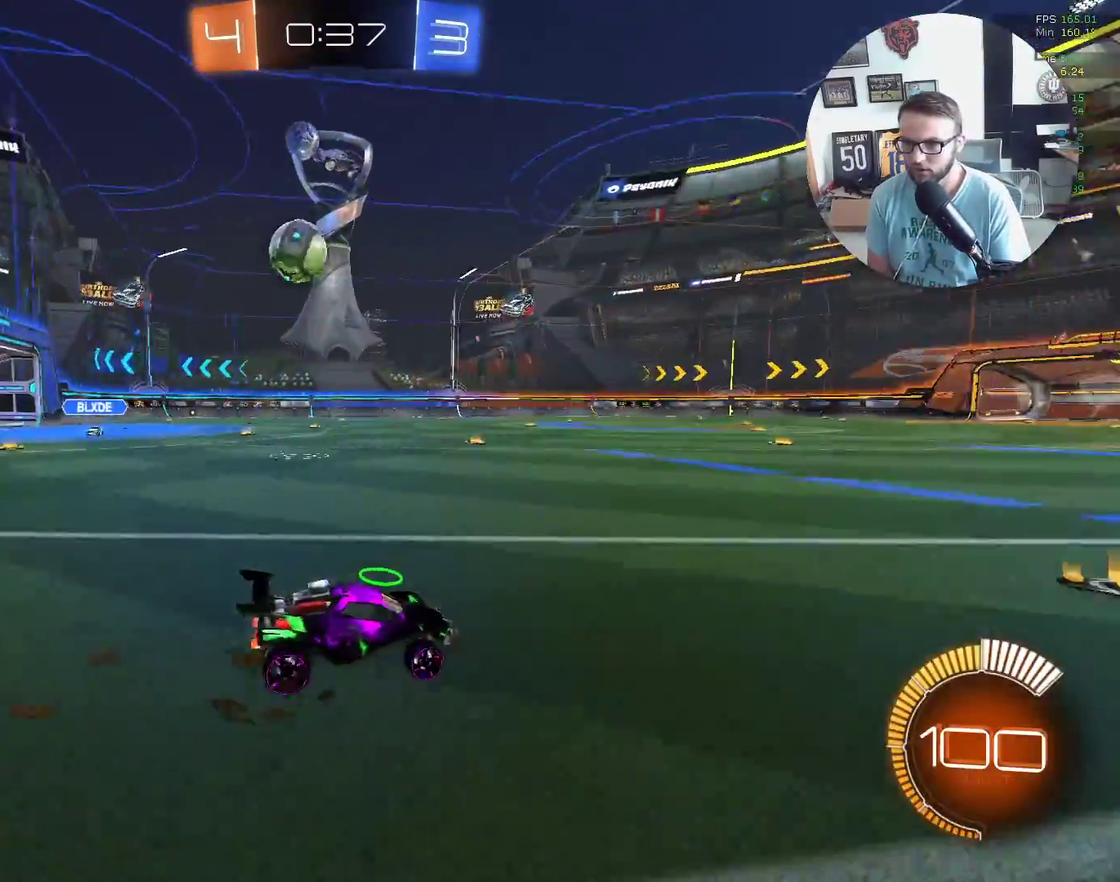
{"buttons": ["X", "R2"], "left_stick": "down-left", "events": [[33, "R2", "up"], [233, "L2", "up"], [233, "R2", "down"], [233, "left_stick", "down-left"], [500, "X", "down"]]}
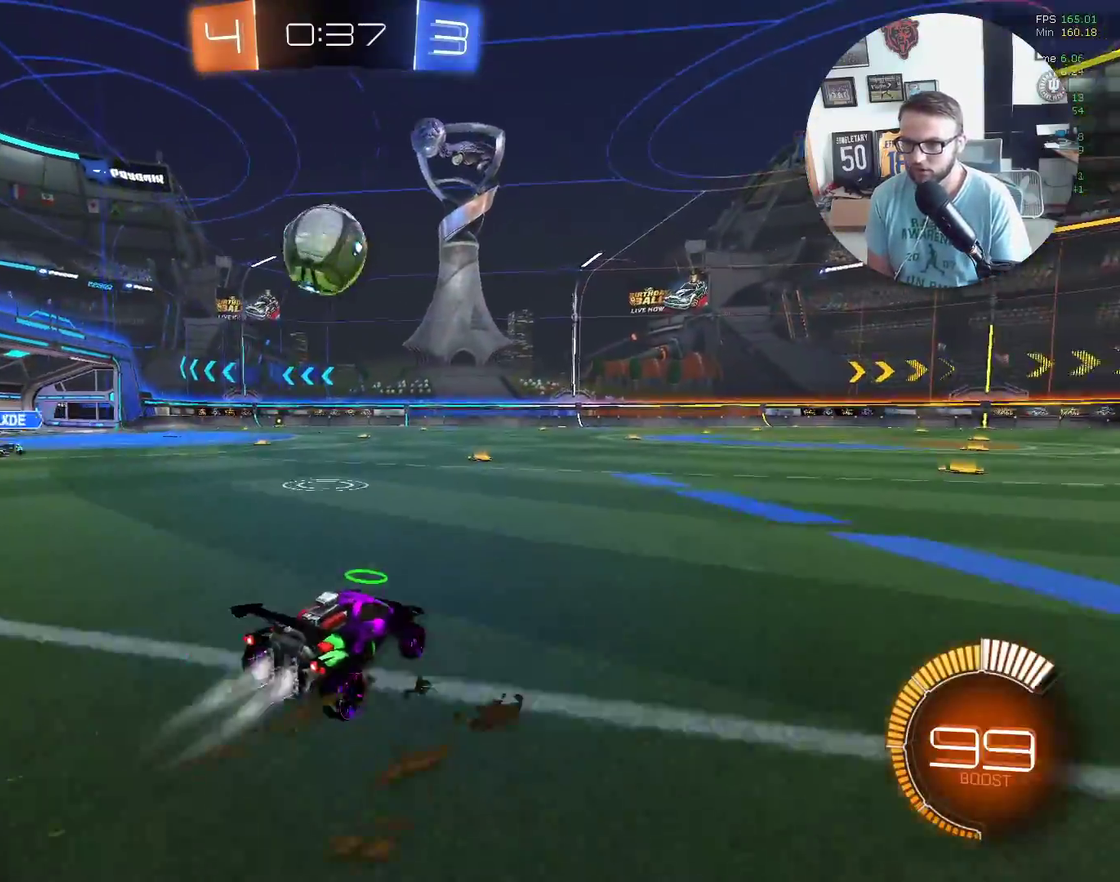
{"buttons": ["A", "X", "L1", "R2"], "left_stick": "up-left", "events": [[34, "A", "down"], [101, "L1", "down"], [101, "R2", "up"], [134, "left_stick", "down"], [201, "A", "up"], [201, "R2", "down"], [267, "left_stick", "right"], [334, "left_stick", "up-right"], [367, "A", "down"], [401, "left_stick", "up"], [468, "left_stick", "up-left"]]}
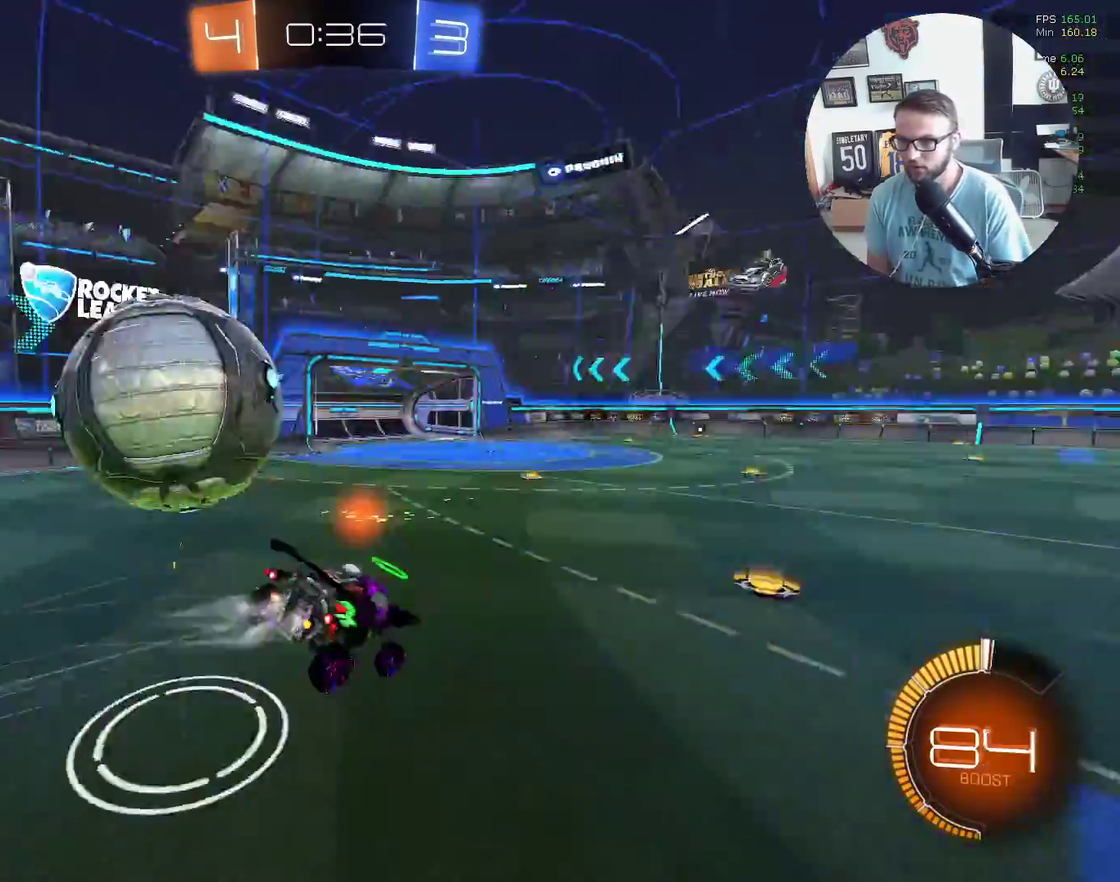
{"buttons": ["R2"], "left_stick": "right", "events": [[67, "A", "up"], [67, "X", "up"], [200, "left_stick", "up-right"], [367, "left_stick", "right"], [400, "L1", "up"]]}
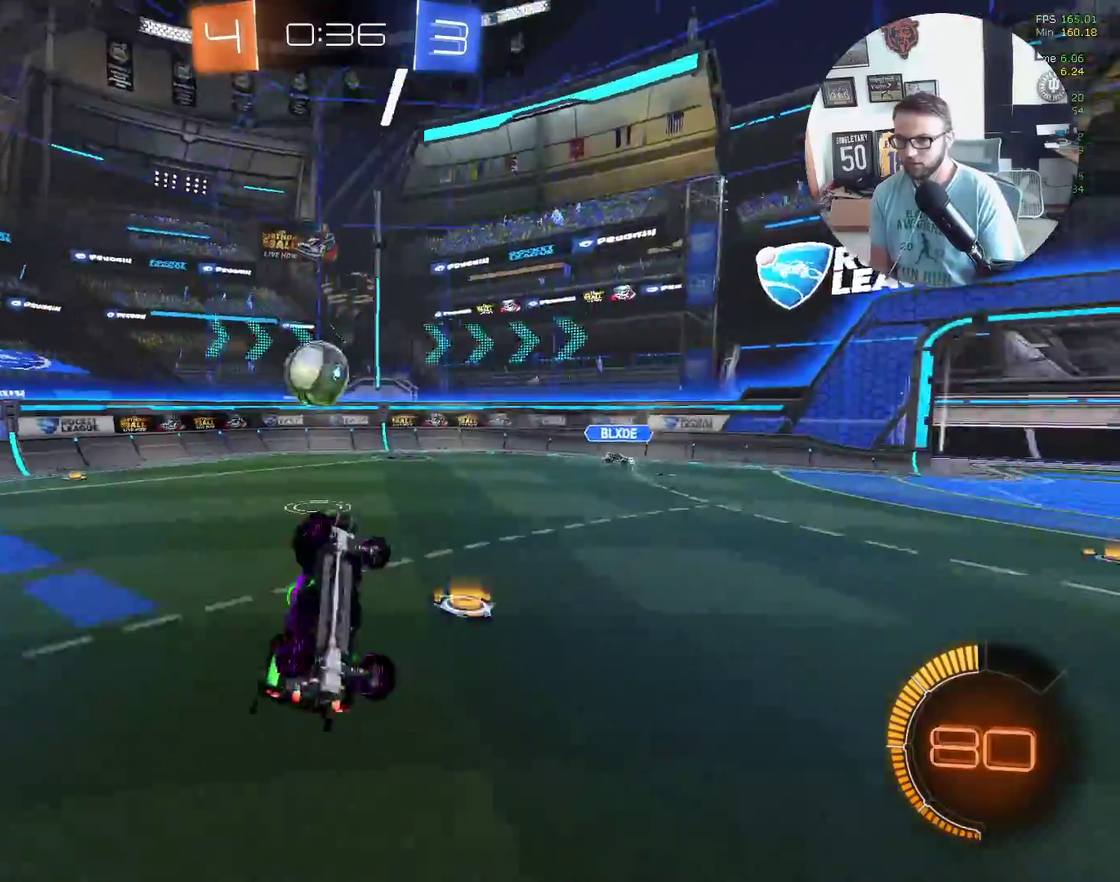
{"buttons": ["R2"], "left_stick": "up-right", "events": [[34, "Y", "down"], [167, "Y", "up"], [234, "left_stick", "center"], [401, "left_stick", "up-right"]]}
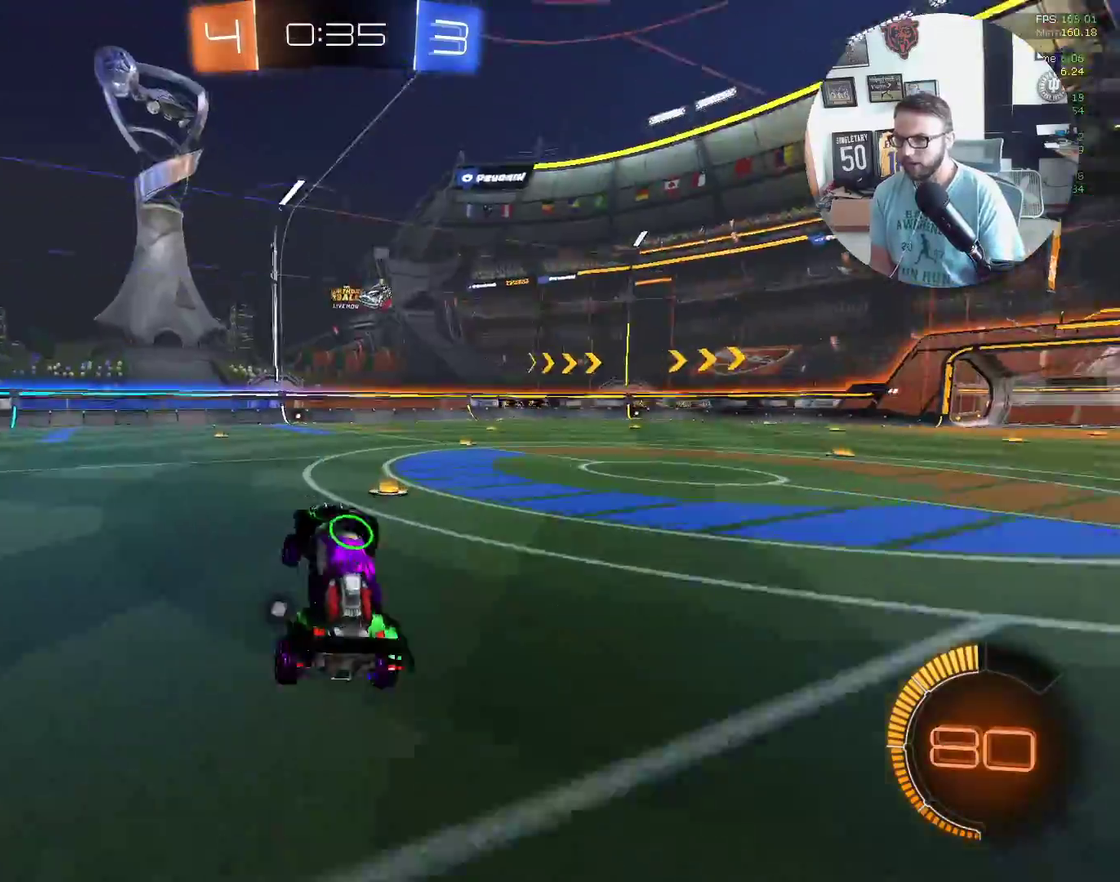
{"buttons": ["X", "R2"], "left_stick": "center", "events": [[133, "Y", "down"], [200, "left_stick", "down"], [267, "Y", "up"], [434, "X", "down"], [434, "left_stick", "center"]]}
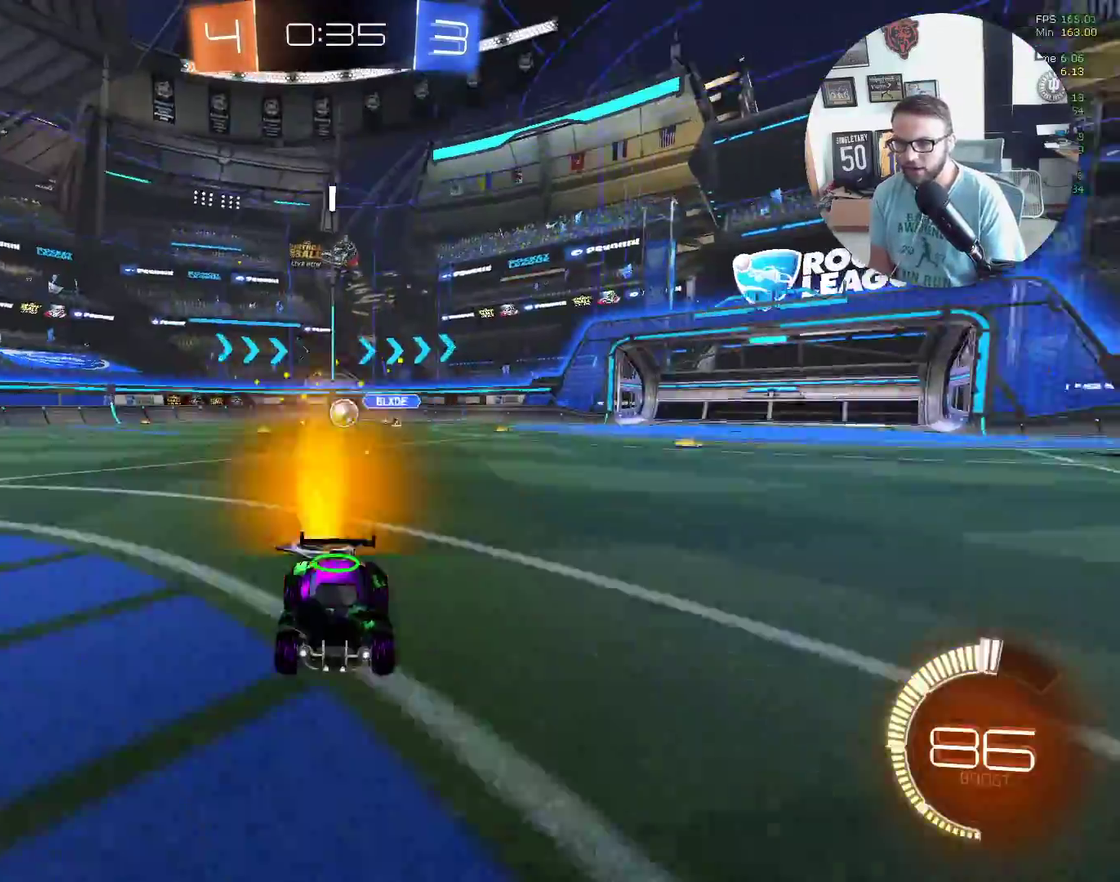
{"buttons": ["R2"], "left_stick": "center", "events": [[134, "left_stick", "right"], [167, "X", "up"], [267, "L1", "down"], [367, "L1", "up"], [434, "left_stick", "center"]]}
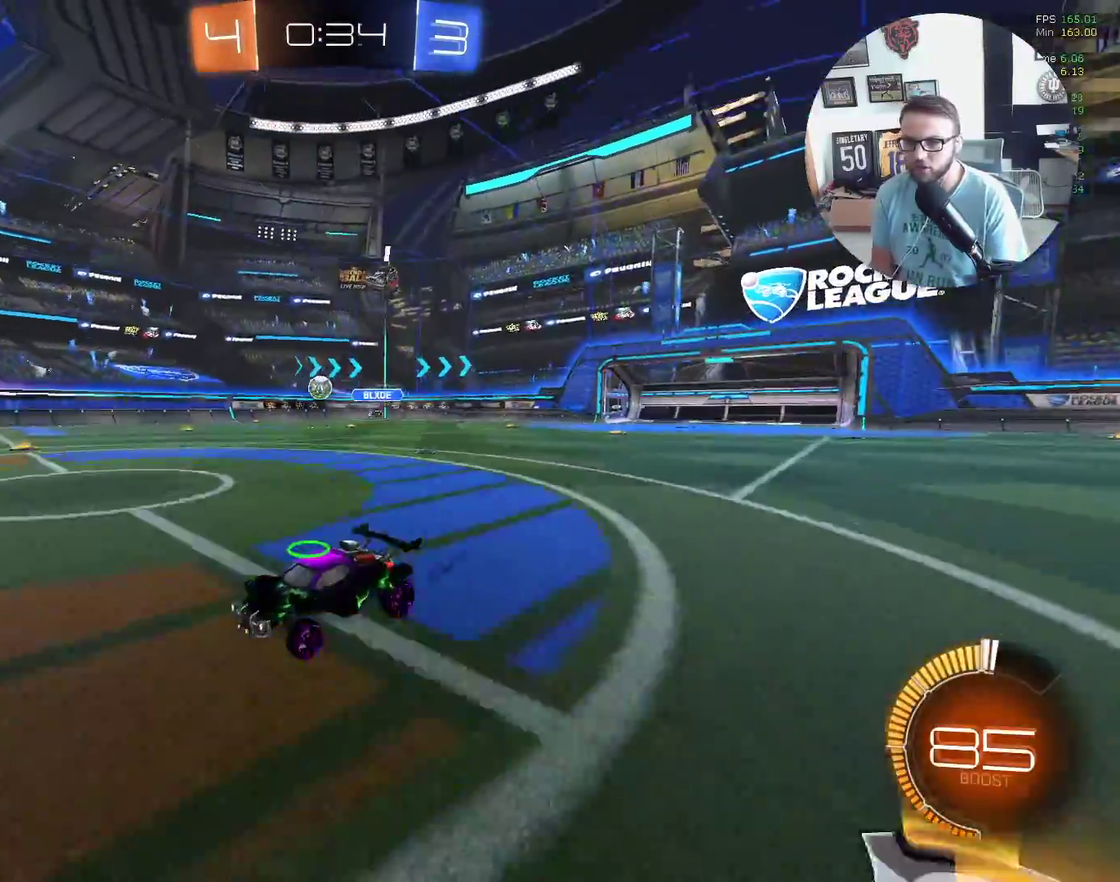
{"buttons": ["R2"], "left_stick": "right", "events": [[67, "X", "down"], [400, "X", "up"], [434, "left_stick", "right"]]}
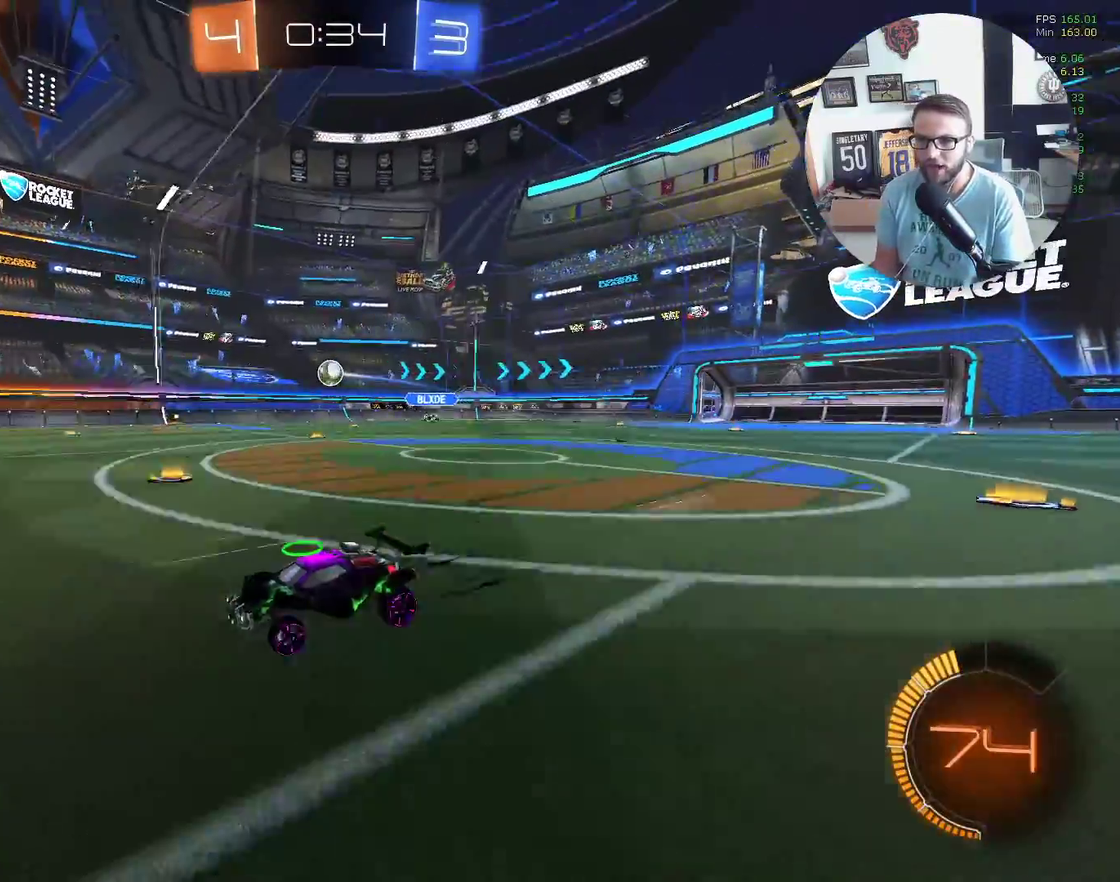
{"buttons": ["R2"], "left_stick": "center", "events": [[101, "left_stick", "center"]]}
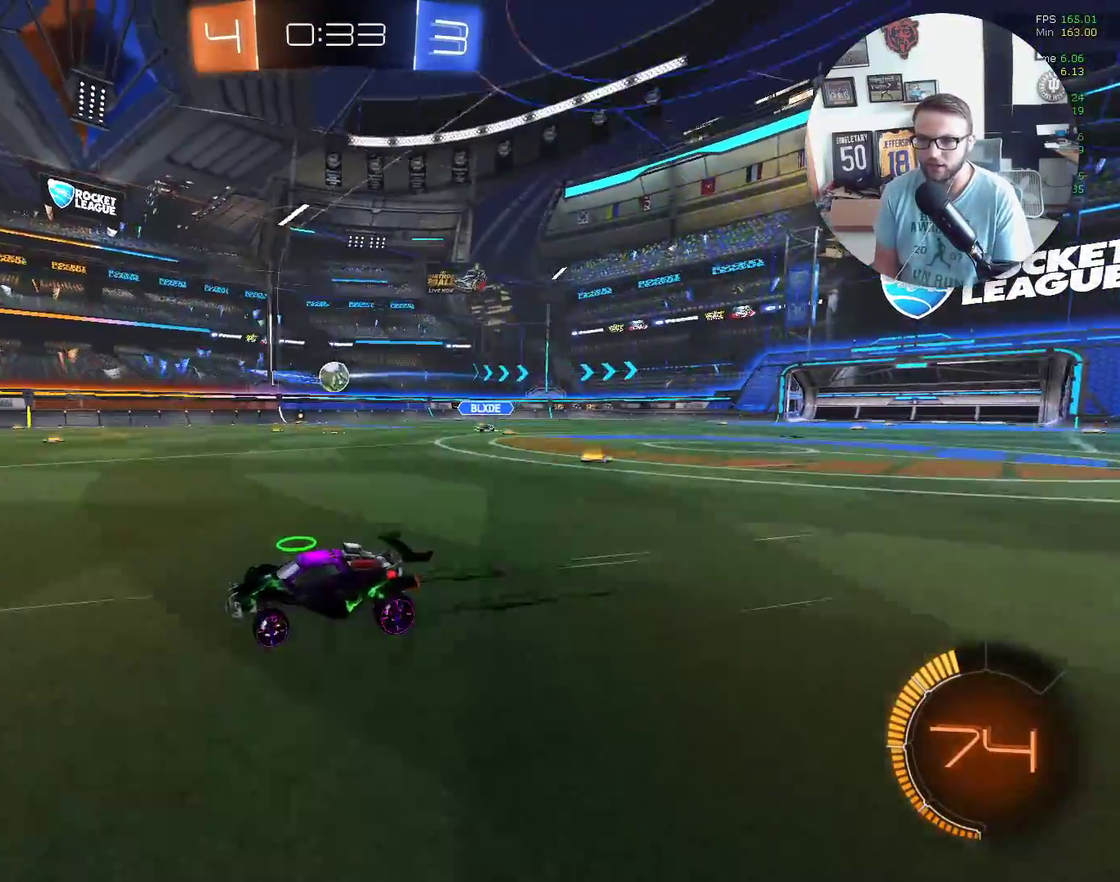
{"buttons": [], "left_stick": "center", "events": [[233, "left_stick", "right"], [334, "R2", "up"], [500, "left_stick", "center"]]}
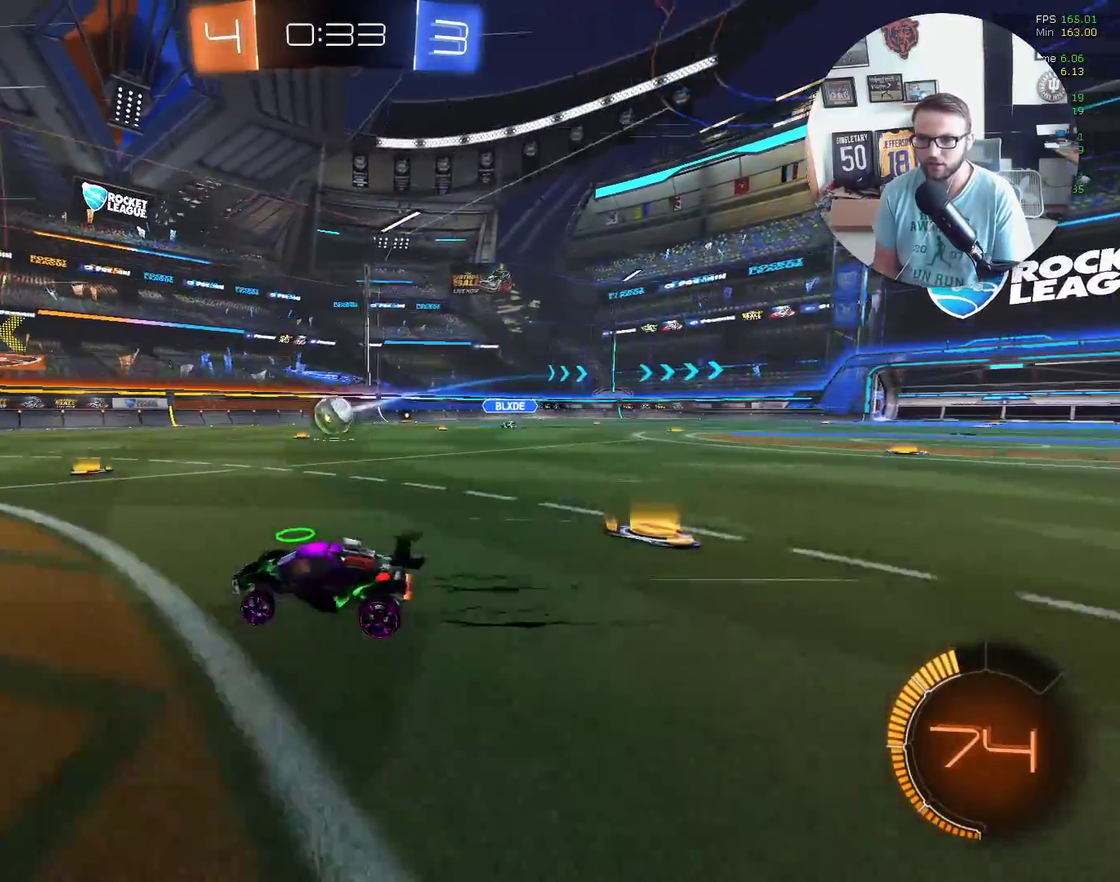
{"buttons": ["A", "X", "R2"], "left_stick": "down", "events": [[34, "R2", "down"], [234, "left_stick", "right"], [401, "left_stick", "down-right"], [468, "X", "down"], [468, "left_stick", "down"], [501, "A", "down"]]}
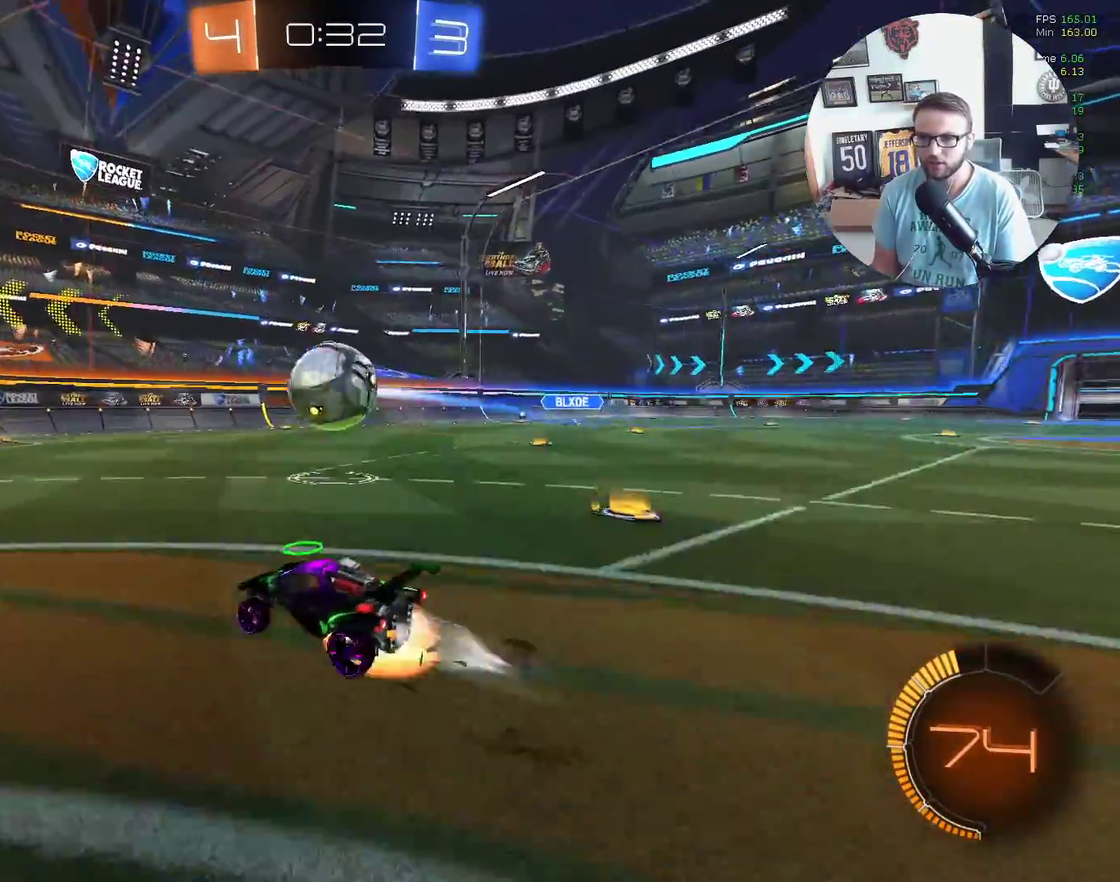
{"buttons": ["R2"], "left_stick": "up", "events": [[133, "left_stick", "down-right"], [167, "A", "up"], [200, "X", "up"], [200, "left_stick", "center"], [300, "left_stick", "right"], [434, "left_stick", "center"], [500, "left_stick", "up"]]}